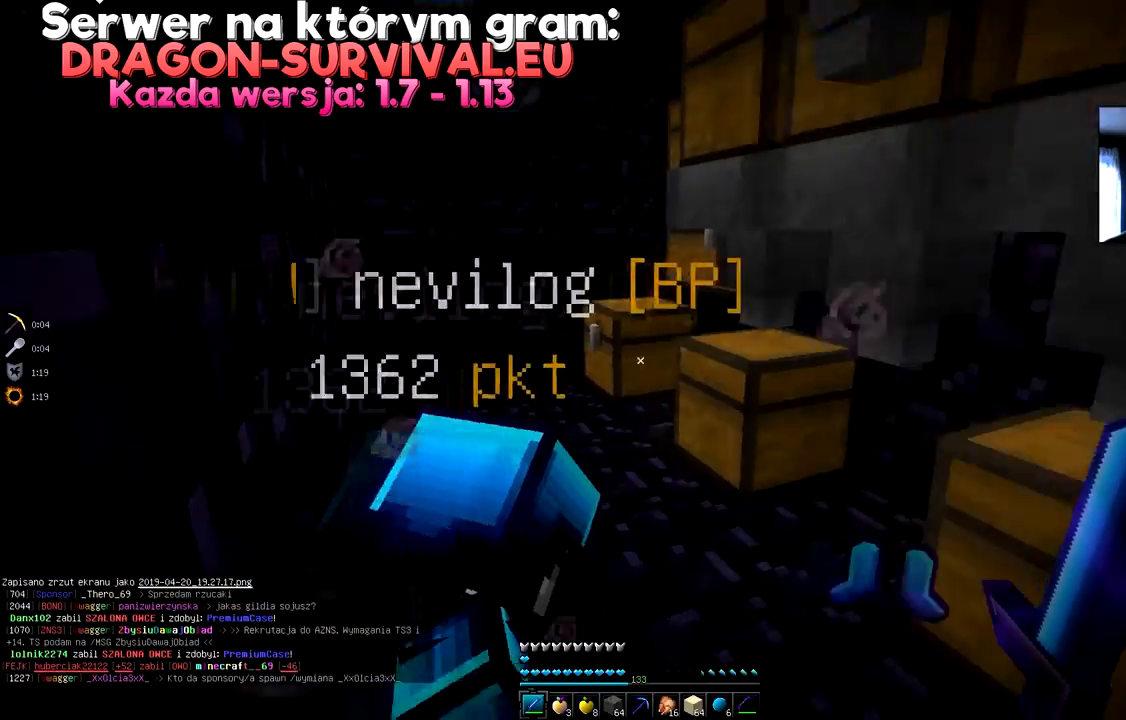
Gameplay with keyboard and mouse; each line is a JSON object with the keys and mouse buttons held at the frame after it. "events" lists presses ("down") and releases ("up") of "a", "d", "s", "space", "w", "mouse_left" and "mouse_right" between this image and that frame as [ms after this image, input, new state], when the widget could be followed in between. "mouse_left", "mouse_right" = the "left", "right" buttons of the "mouse" list. No other keys are recorded. Fast repeated clicks can show as one long hold. Mouse movement is not recorded.
{"keys": ["d"], "mouse": [], "events": [[150, "d", "down"]]}
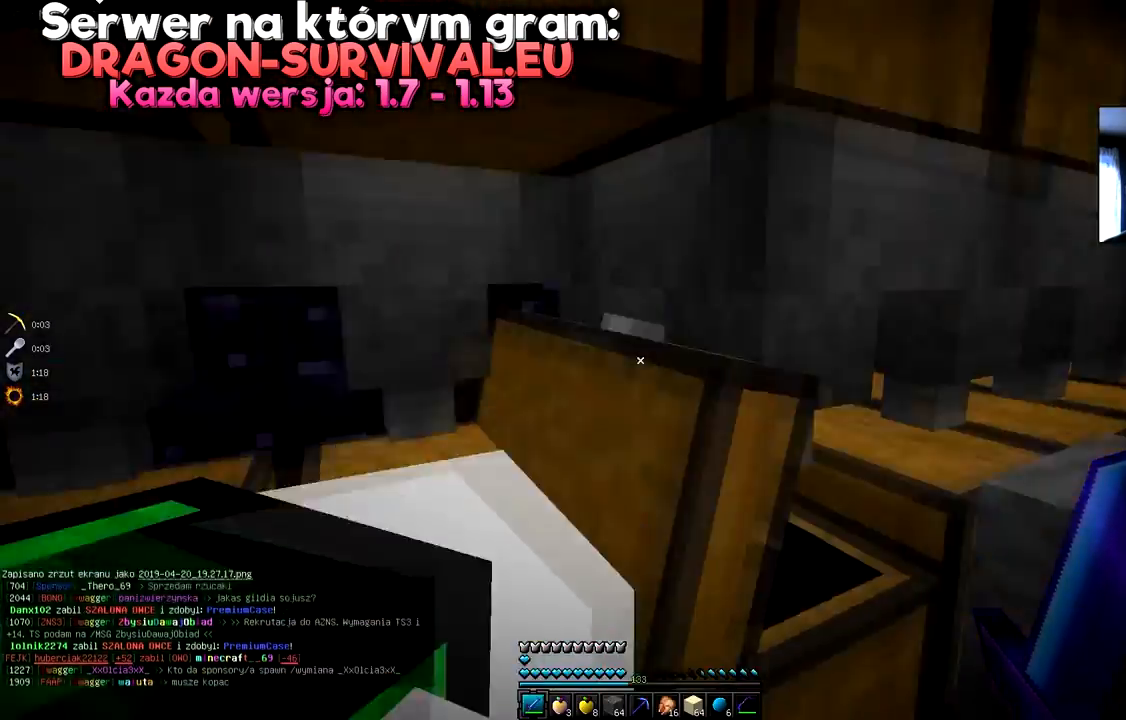
{"keys": ["d"], "mouse": [], "events": [[16, "d", "up"], [300, "d", "down"]]}
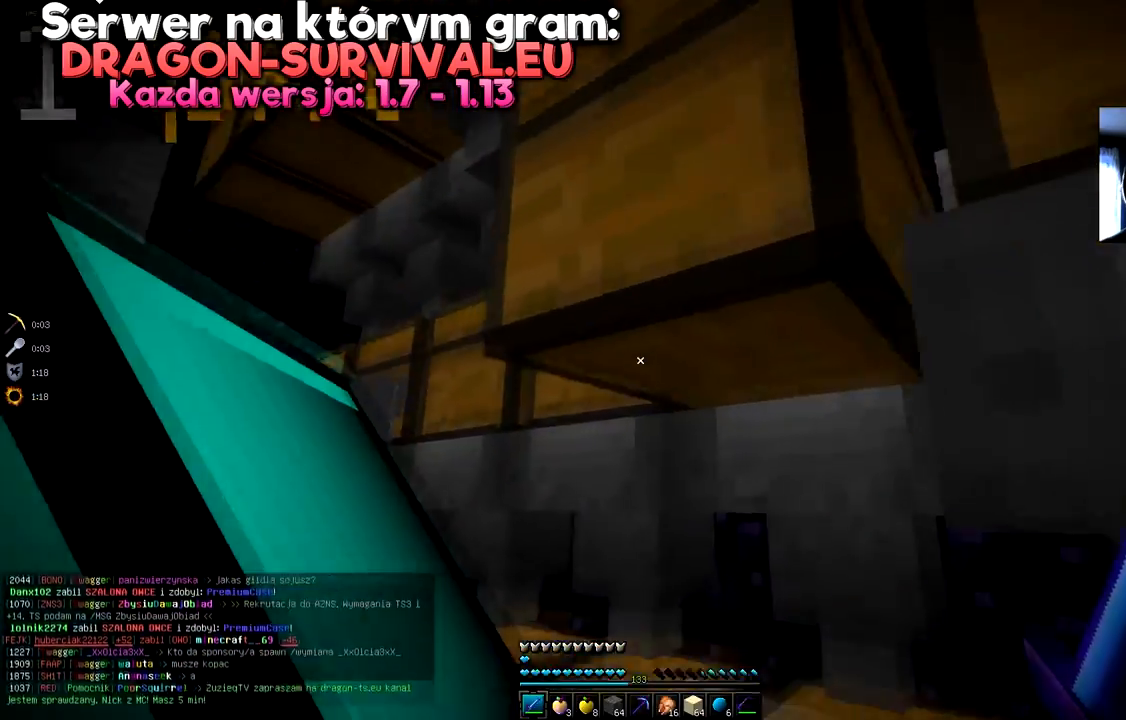
{"keys": ["a"], "mouse": [], "events": [[50, "s", "down"], [67, "d", "up"], [401, "a", "down"], [451, "s", "up"]]}
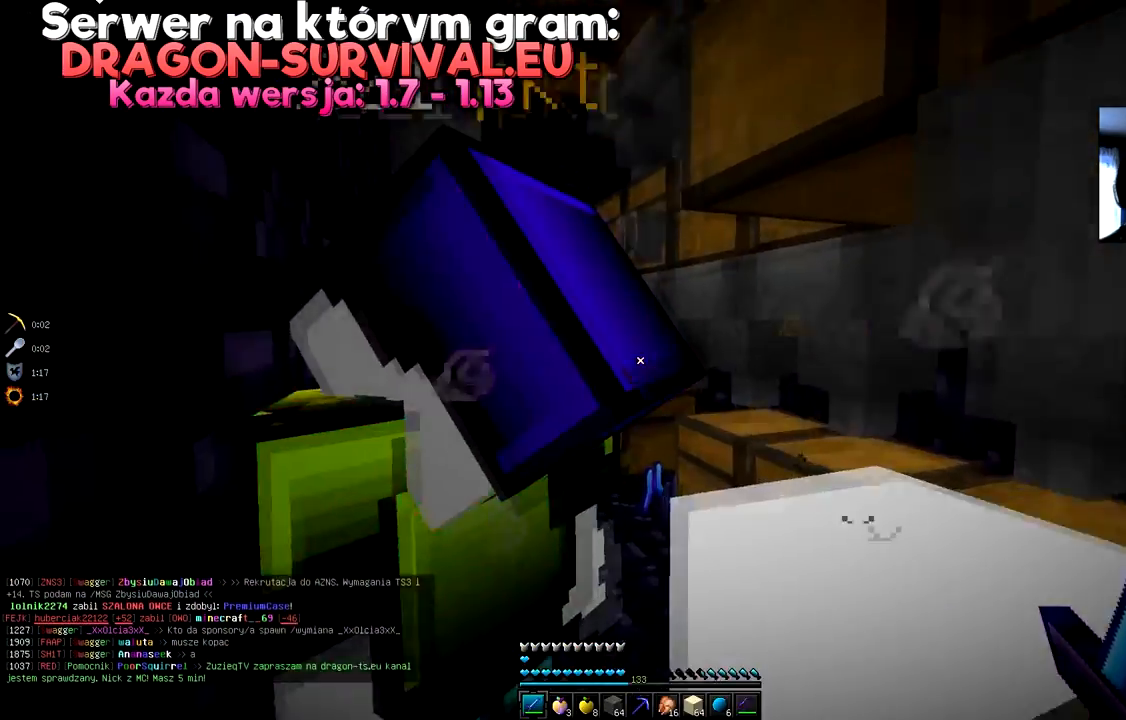
{"keys": [], "mouse": [], "events": [[167, "a", "up"]]}
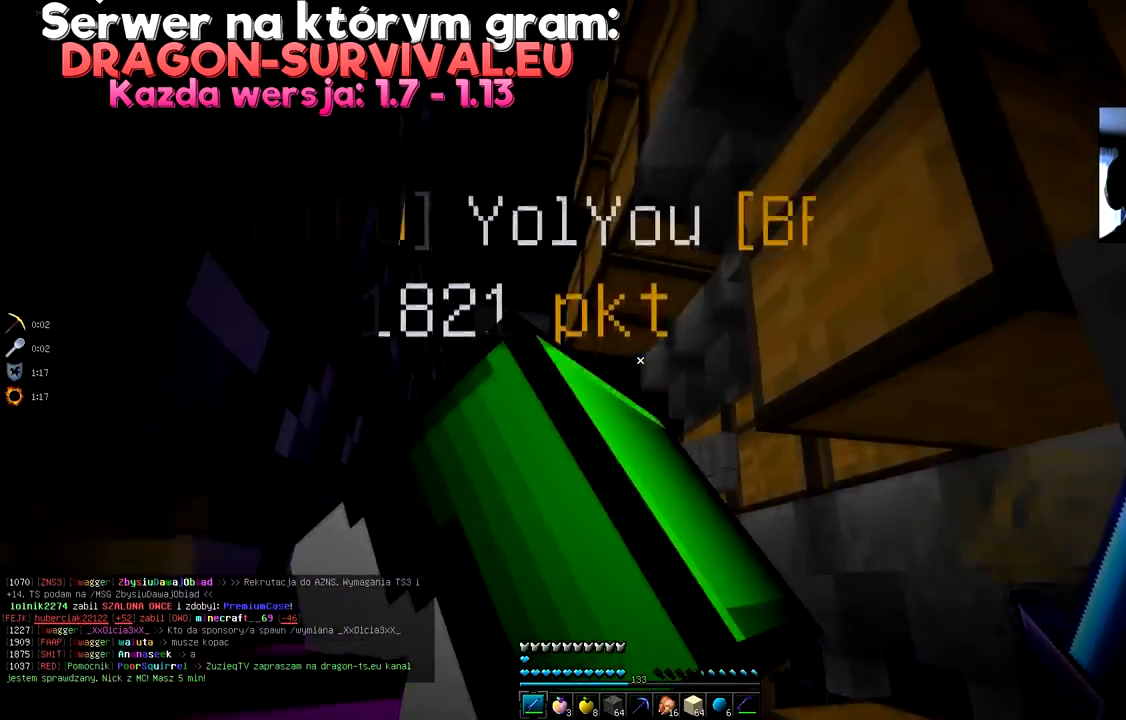
{"keys": ["a"], "mouse": [], "events": [[167, "a", "down"]]}
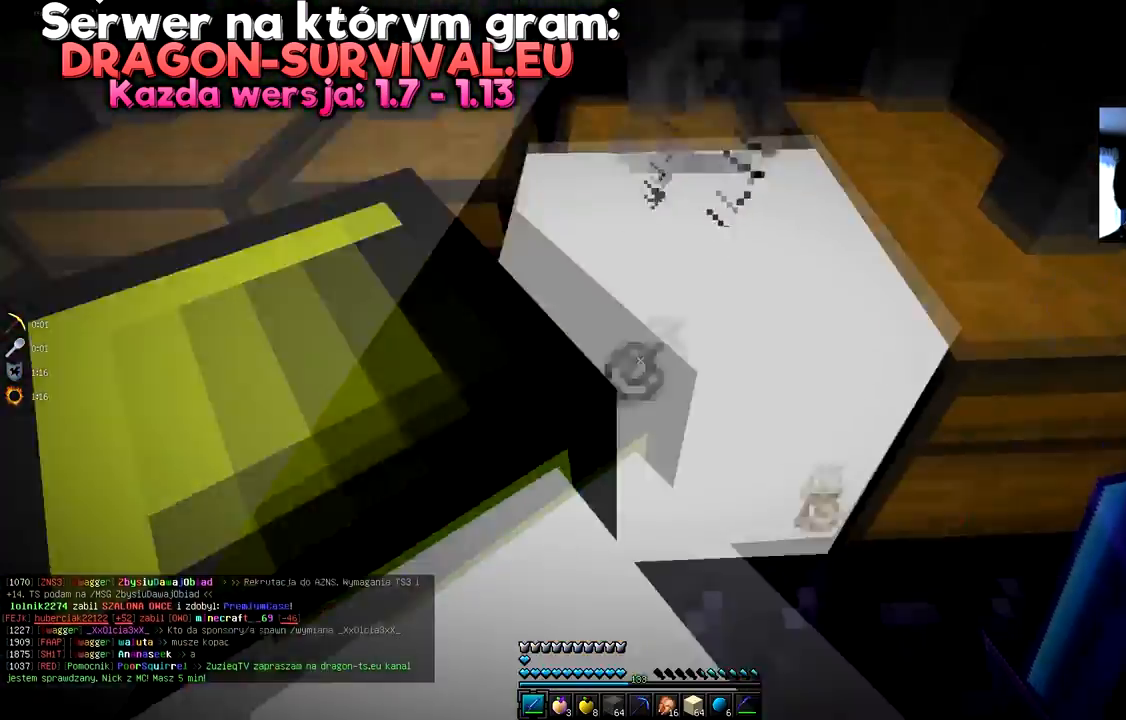
{"keys": ["s"], "mouse": [], "events": [[50, "s", "down"], [400, "a", "up"]]}
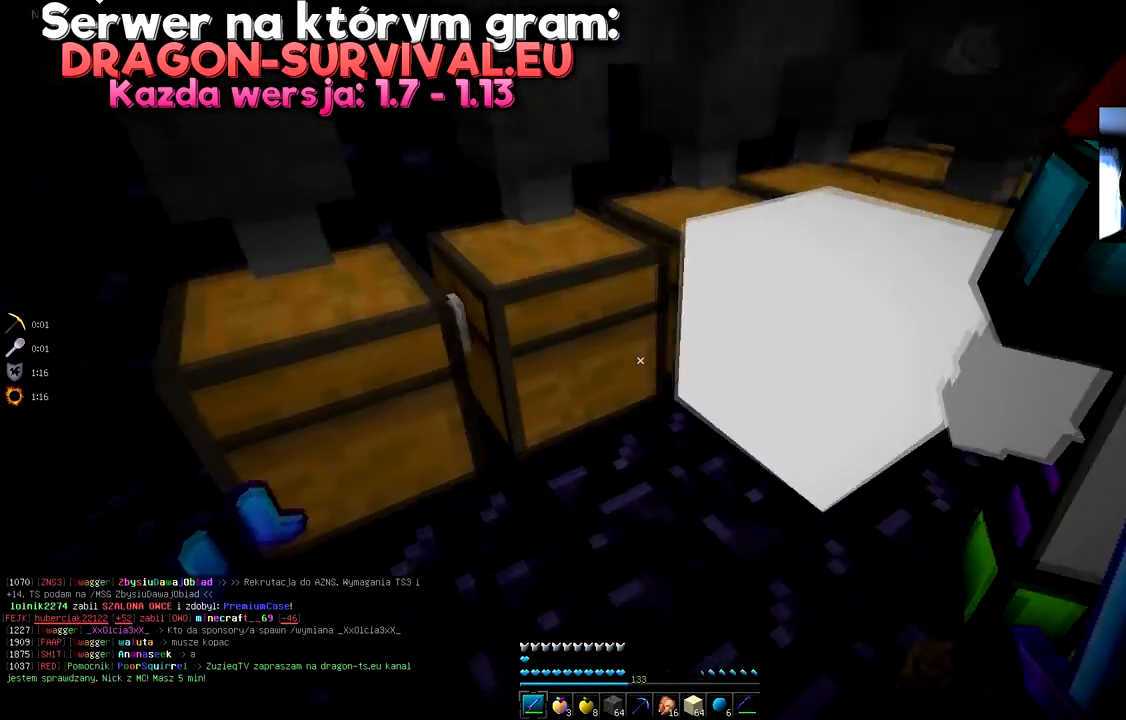
{"keys": ["s"], "mouse": [], "events": []}
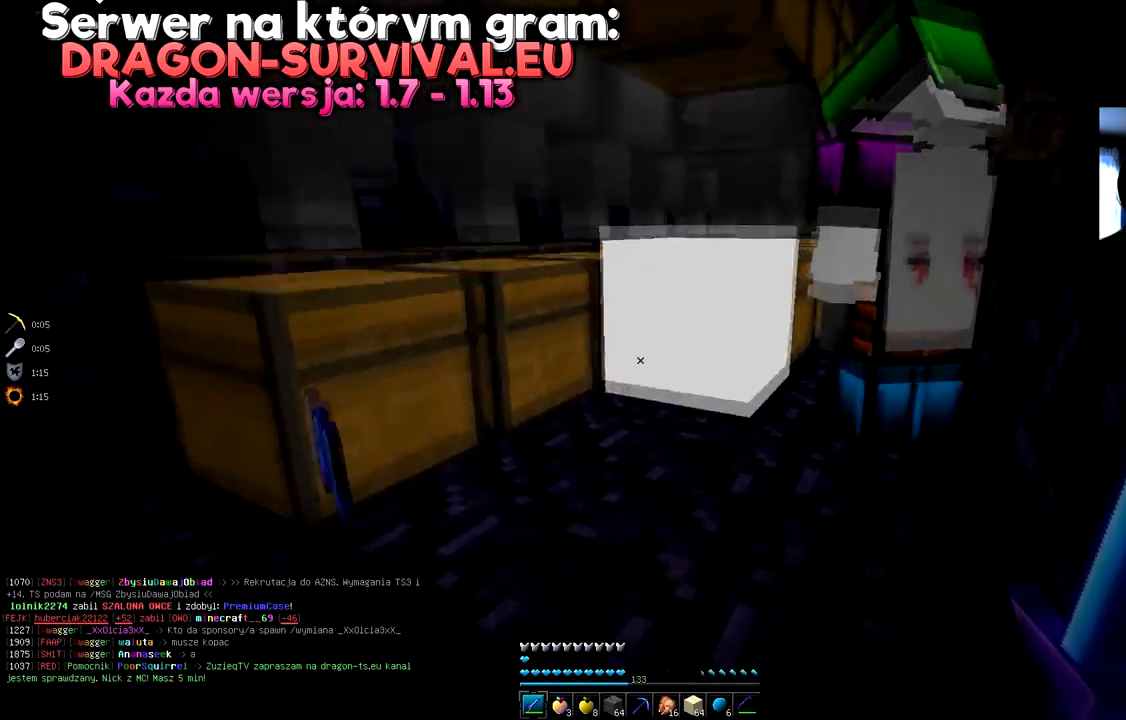
{"keys": [], "mouse": [], "events": [[117, "s", "up"]]}
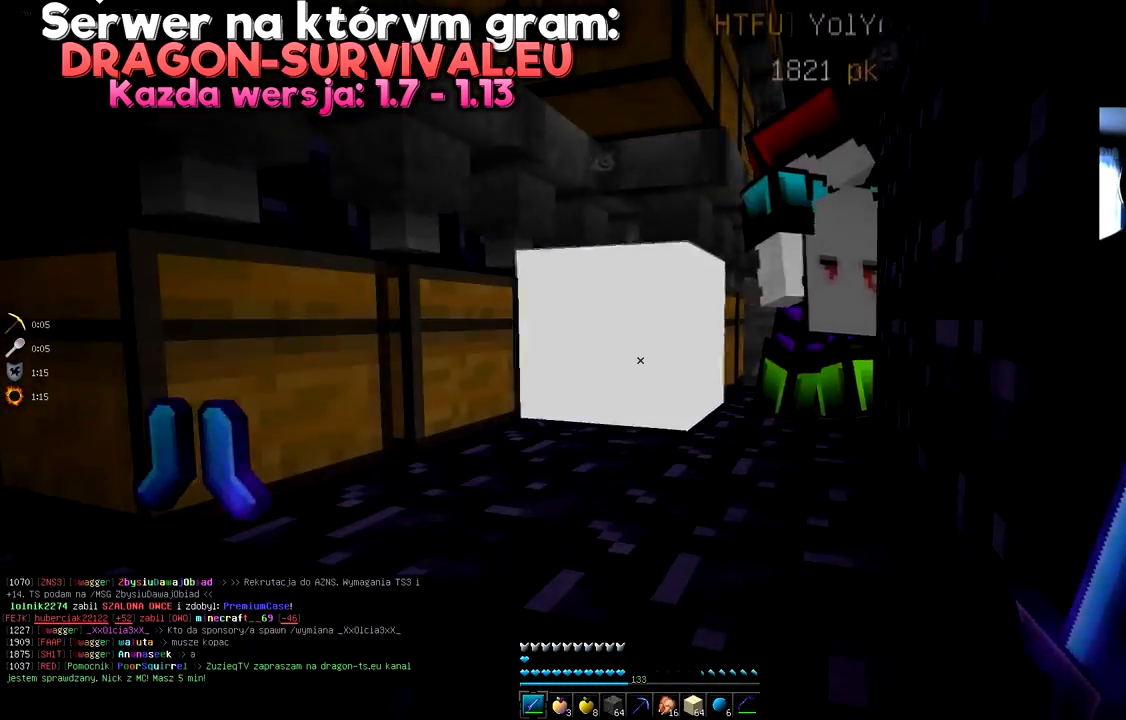
{"keys": [], "mouse": [], "events": []}
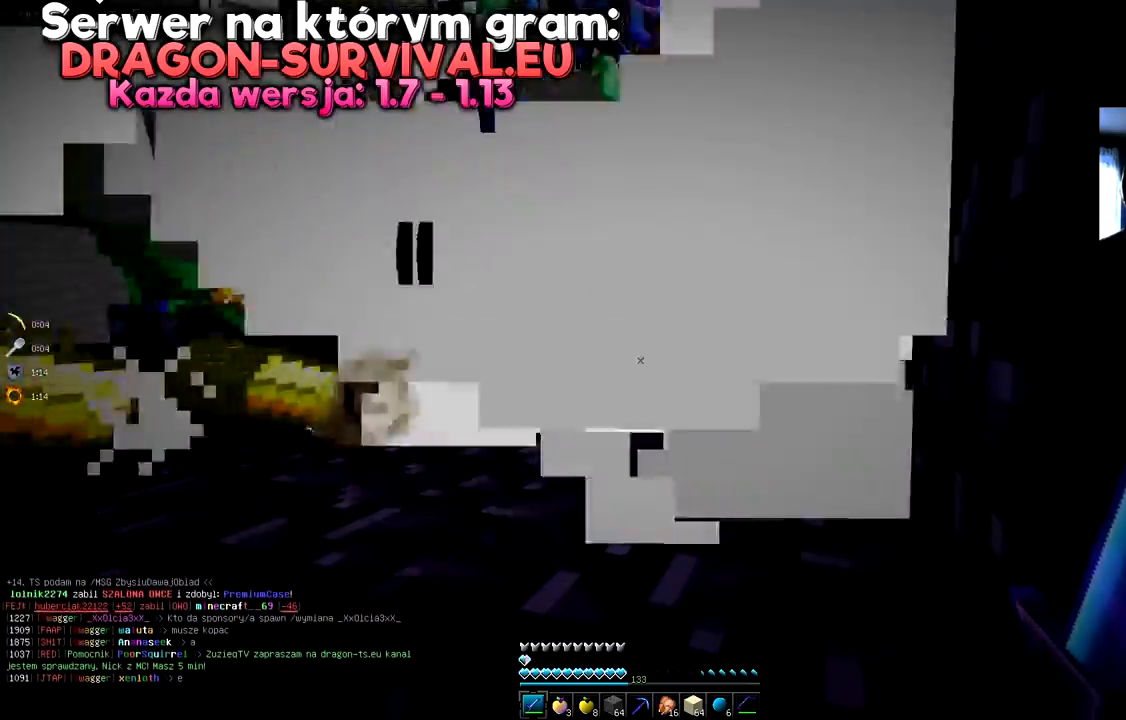
{"keys": ["d", "w"], "mouse": [], "events": [[33, "d", "down"], [167, "space", "down"], [233, "w", "down"], [467, "space", "up"]]}
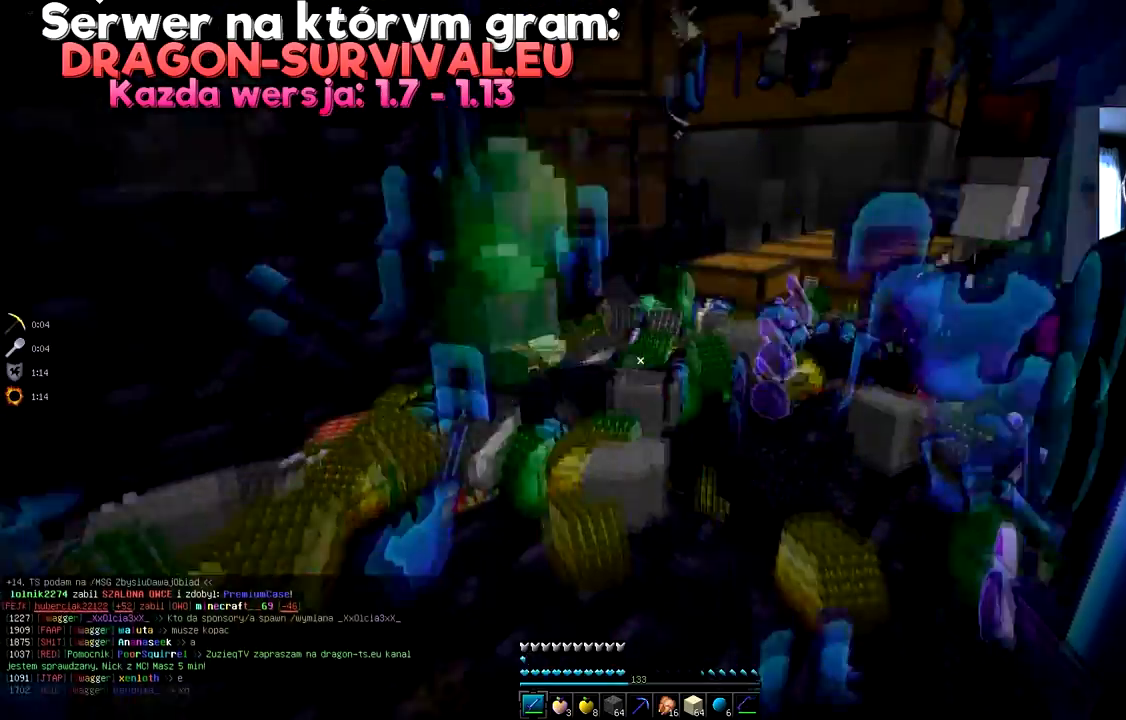
{"keys": [], "mouse": [], "events": [[67, "d", "up"], [100, "w", "up"]]}
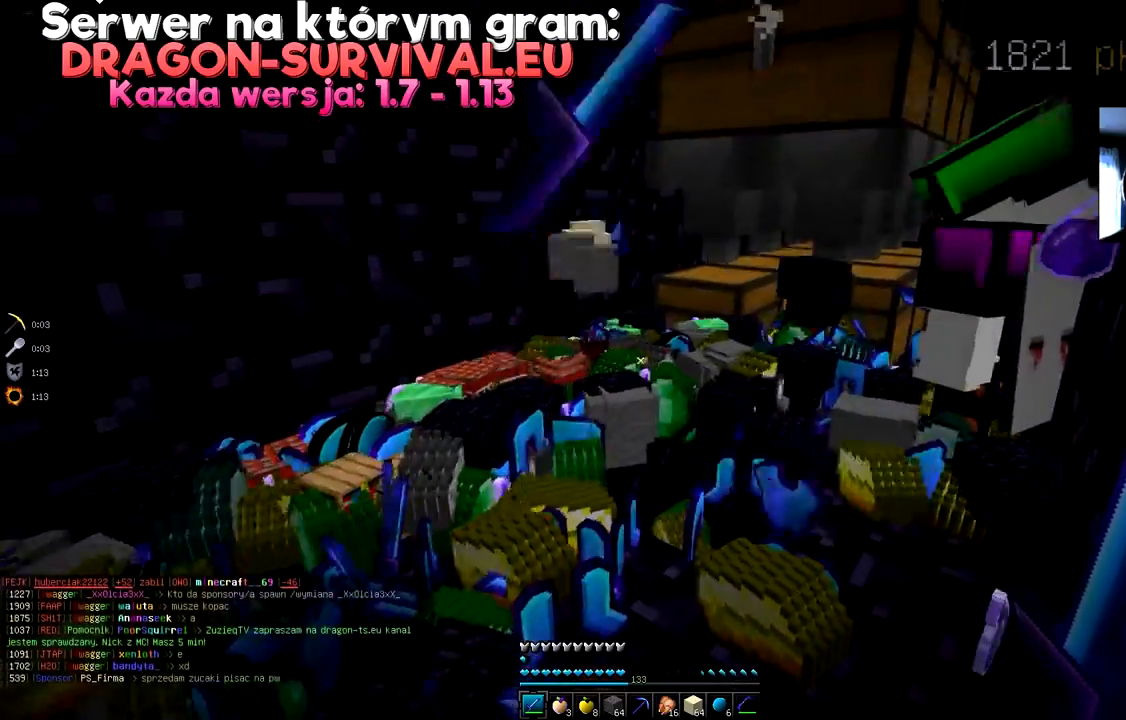
{"keys": [], "mouse": [], "events": []}
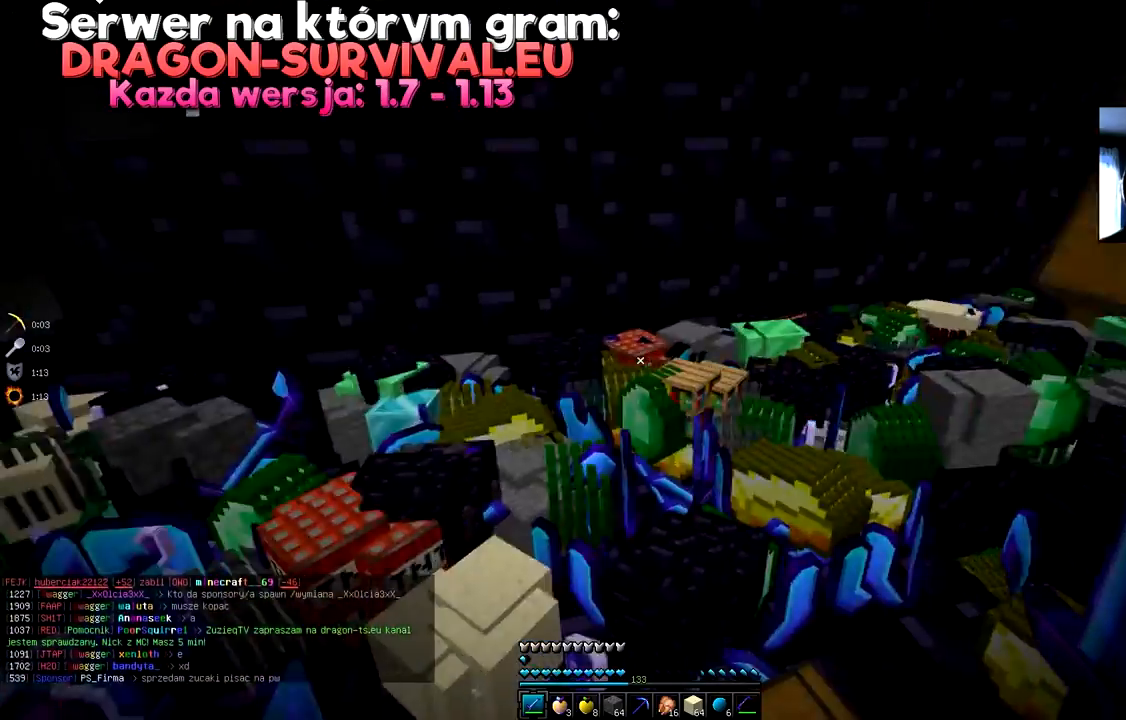
{"keys": [], "mouse": [], "events": []}
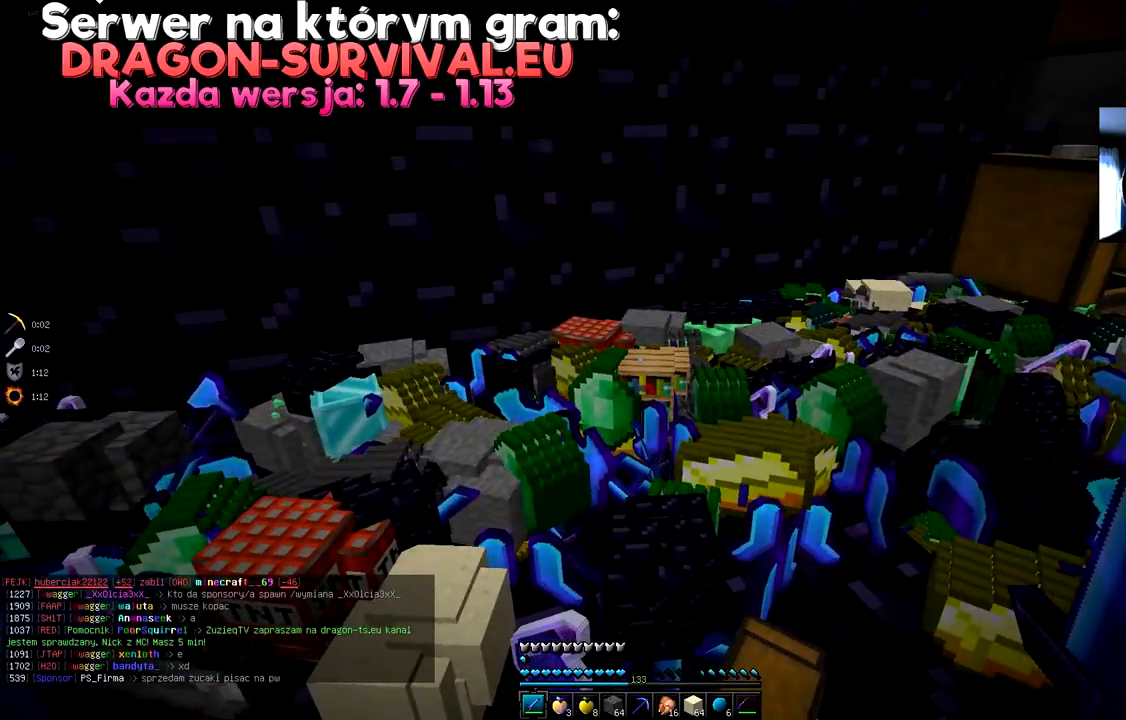
{"keys": [], "mouse": [], "events": []}
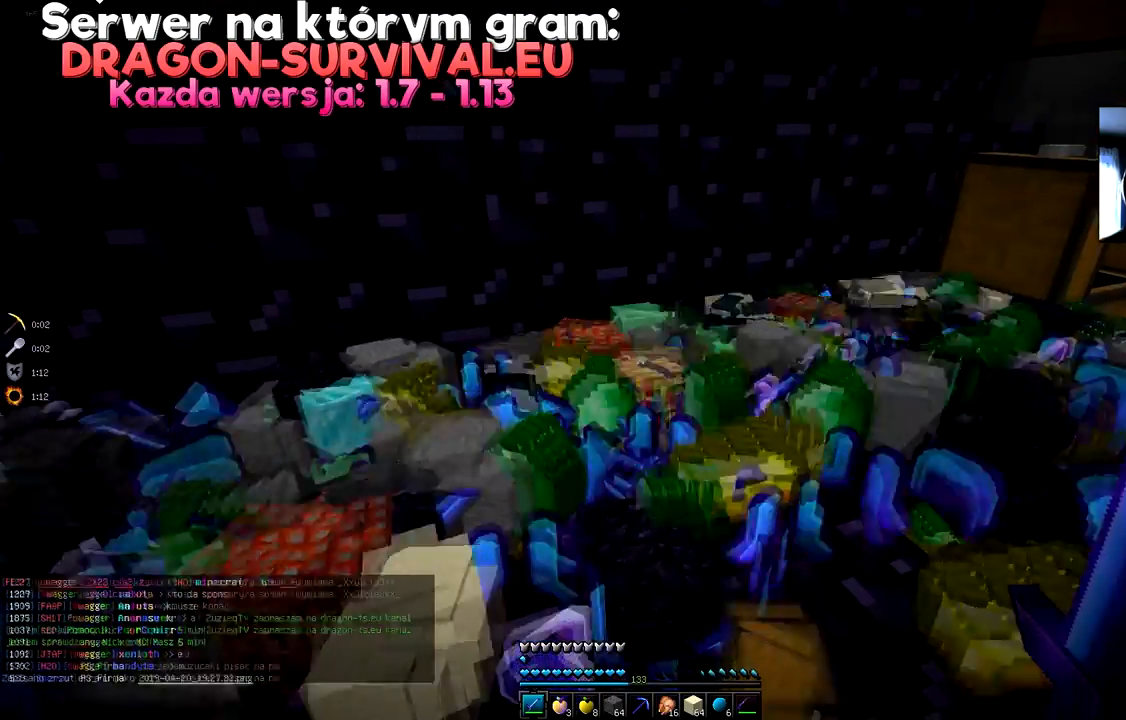
{"keys": [], "mouse": [], "events": [[217, "w", "down"], [451, "w", "up"]]}
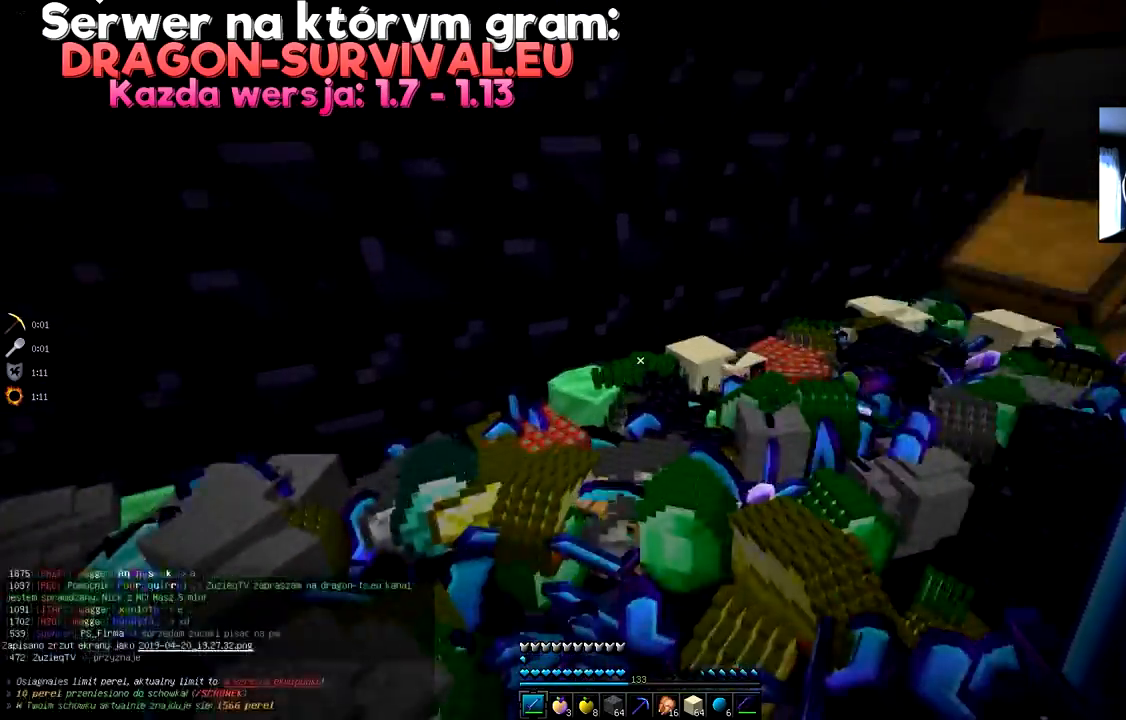
{"keys": [], "mouse": [], "events": [[117, "d", "down"], [383, "d", "up"]]}
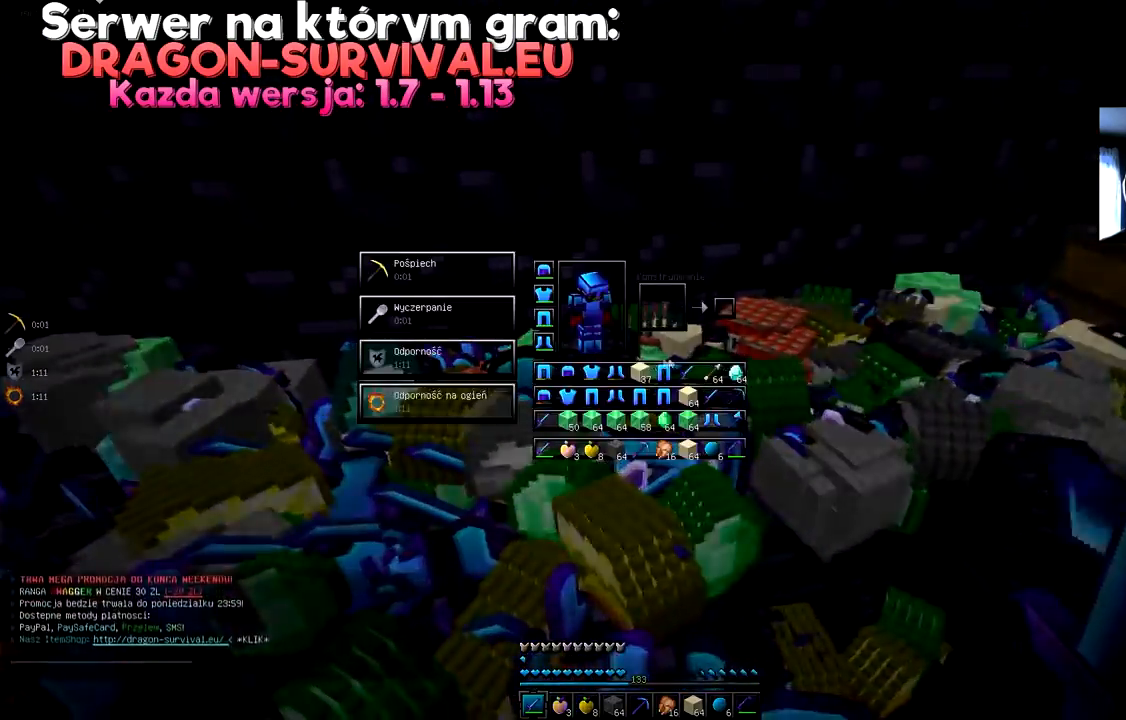
{"keys": ["w"], "mouse": [], "events": [[434, "w", "down"]]}
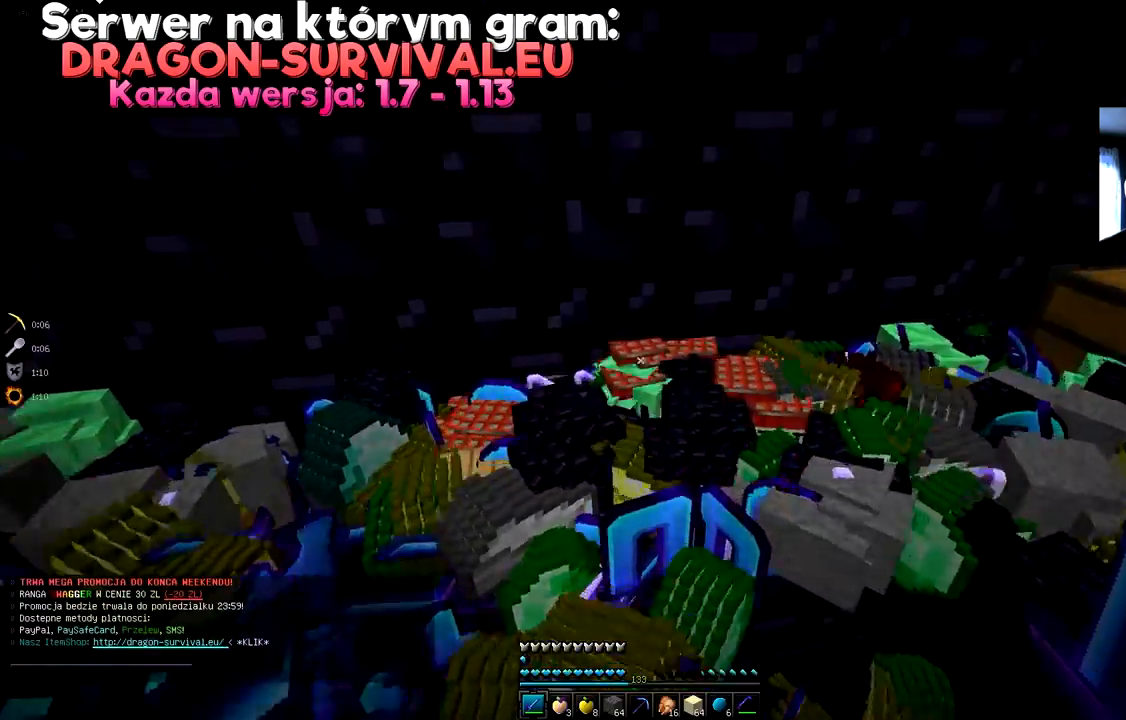
{"keys": [], "mouse": [], "events": [[233, "w", "up"]]}
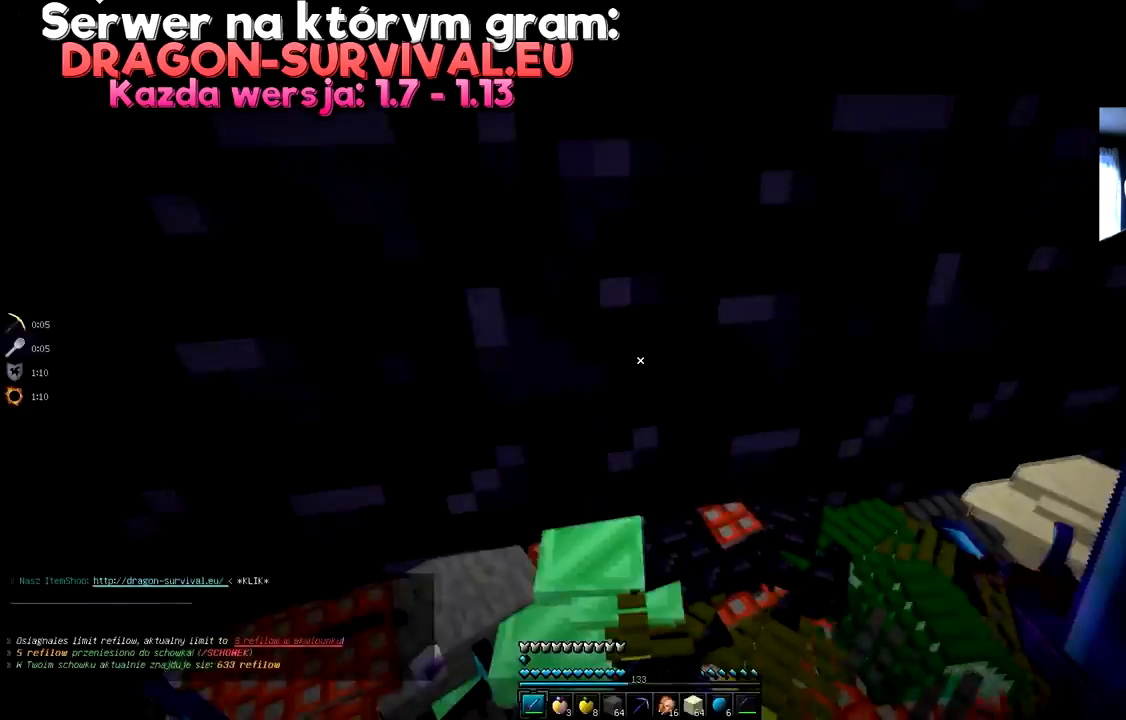
{"keys": [], "mouse": [], "events": []}
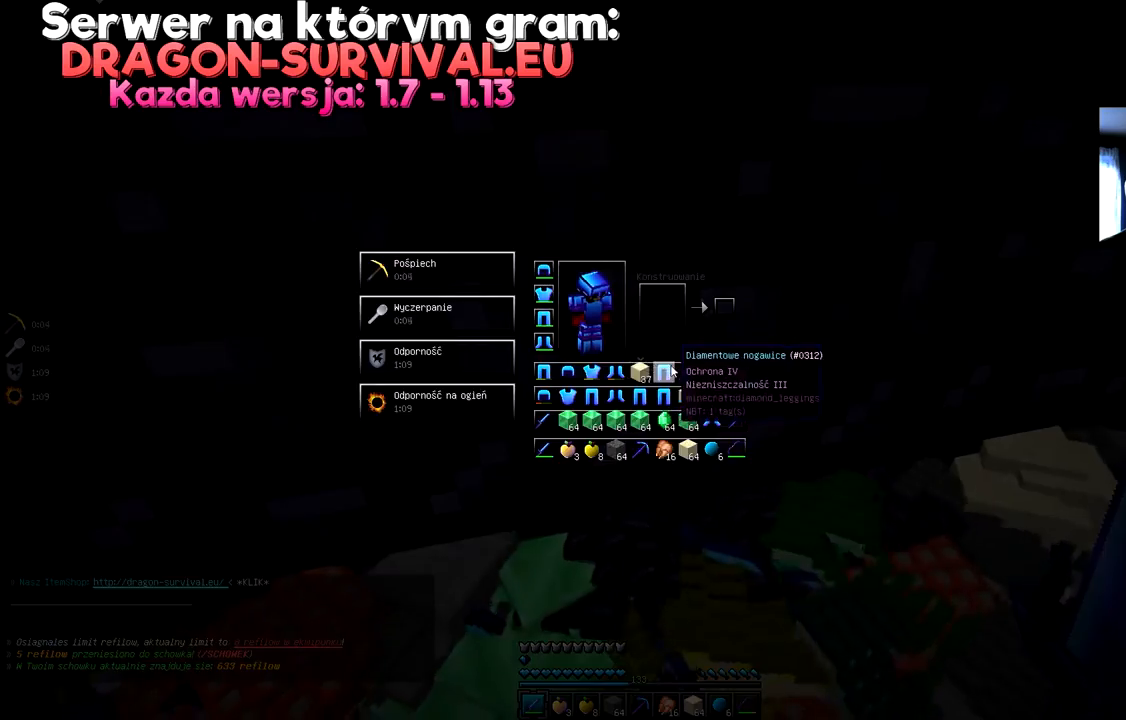
{"keys": [], "mouse": [], "events": []}
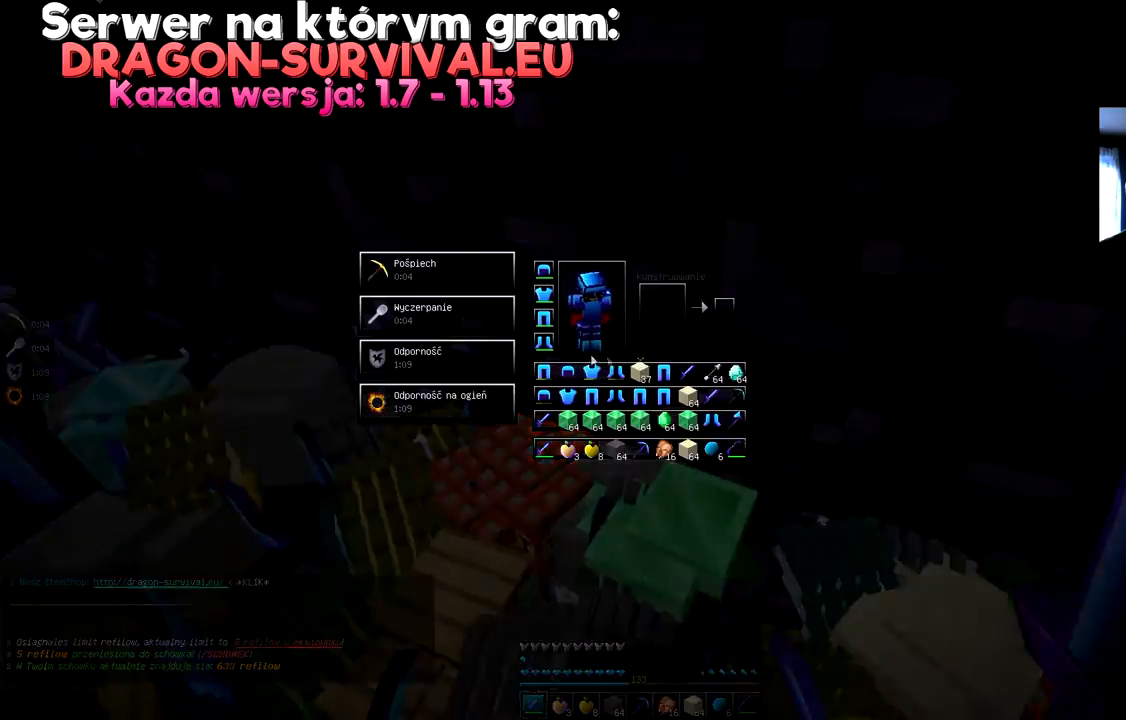
{"keys": ["w"], "mouse": [], "events": [[367, "w", "down"]]}